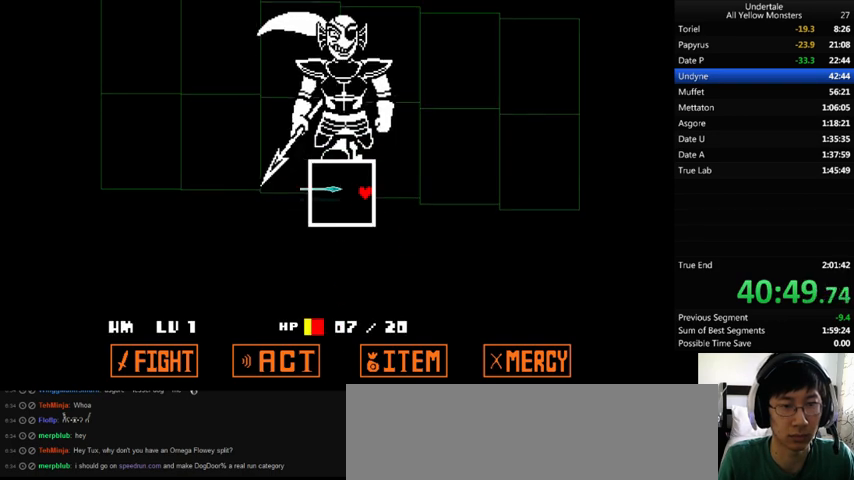
Gameplay with keyboard; each line is a JSON object with the keys held at the frame after it. "events" lists presses ("down") and releases ("up") of ".", "/", "0", "1", "2", "3", "4", "5", "6", "7", "8", "9", "a", "alt_l", "alt_r", "b", "backslash", "backspace", "c", "caps_lock", "comma", "ctrl_l", "ctrl_r", "d", "down", "e", "equals", "f", "g", "h", "i", "j", "k", "l", "lbracket", "left", "m", "minus", "n", "o", "p", "q", "quote", "r", "rbracket", "return", "right", "s", "semicolon", "shift_l", "shift_r", "space", "super", "t", "tab", "tilde", "u", "up", "v", "w", "x", "y" and "z" between this image and that frame as [ms after this image, input, new state], when the widget could be followed in between. No other keys are recorded. Mouse input is not recorded.
{"keys": ["return", "shift_r", "z"], "events": [[67, "x", "down"], [100, "z", "up"], [167, "right", "up"], [167, "x", "up"], [167, "z", "down"], [267, "shift_r", "down"], [267, "x", "down"], [267, "z", "up"], [333, "shift_r", "up"], [333, "x", "up"], [333, "z", "down"], [400, "return", "down"], [400, "shift_r", "down"], [433, "return", "up"], [433, "shift_r", "up"], [433, "x", "down"], [433, "z", "up"], [500, "return", "down"], [500, "shift_r", "down"], [500, "x", "up"], [500, "z", "down"]]}
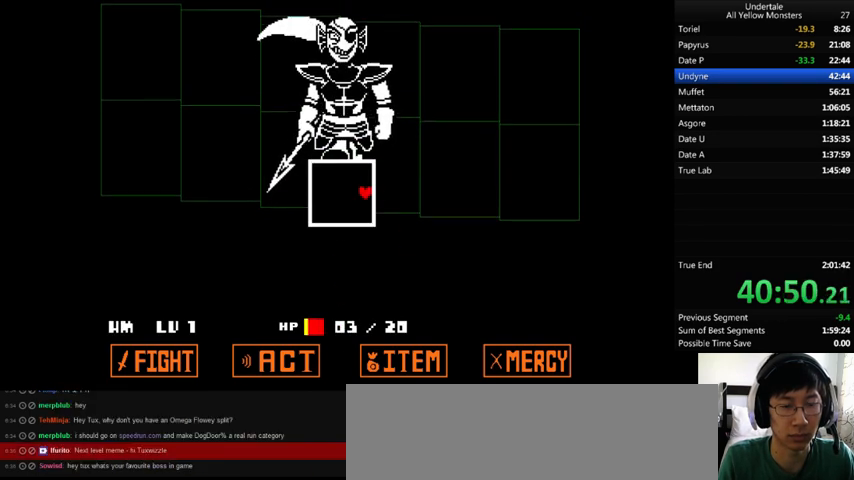
{"keys": [], "events": [[67, "return", "up"], [67, "shift_r", "up"], [67, "z", "up"], [133, "return", "down"], [133, "shift_r", "down"], [133, "x", "down"], [200, "return", "up"], [200, "shift_r", "up"], [200, "z", "down"], [233, "return", "down"], [233, "shift_r", "down"], [233, "z", "up"], [267, "return", "up"], [267, "shift_r", "up"], [267, "x", "up"], [267, "z", "down"], [367, "z", "up"]]}
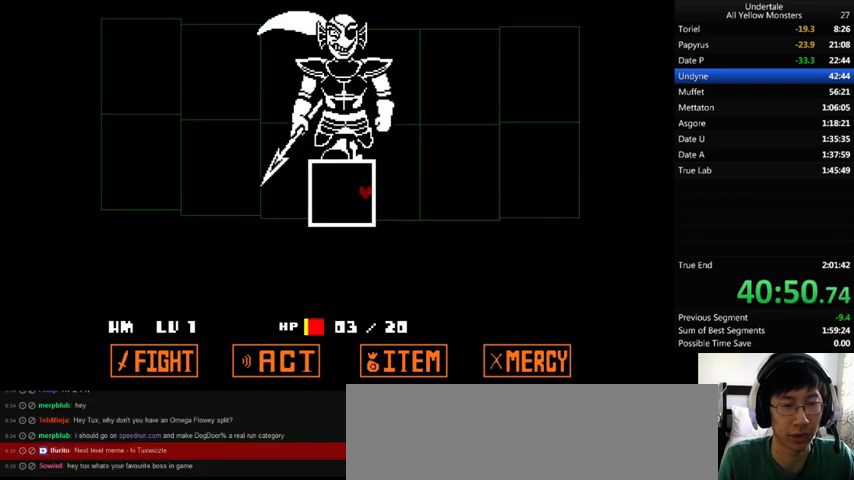
{"keys": [], "events": []}
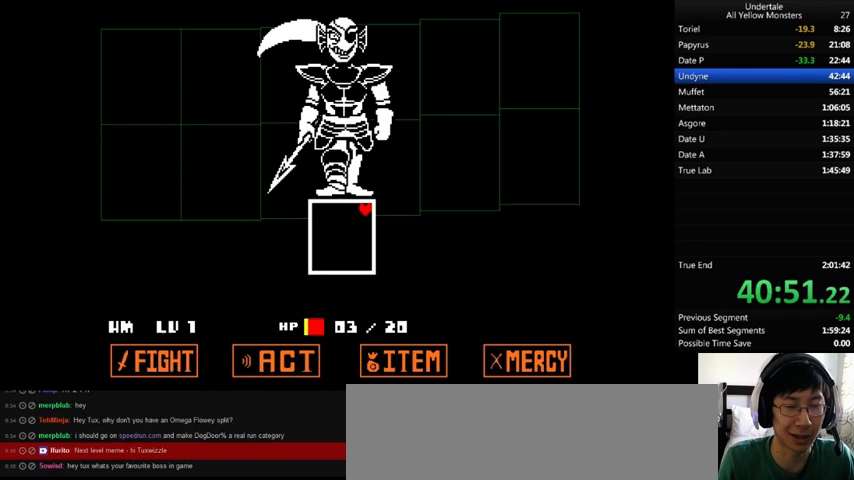
{"keys": [], "events": []}
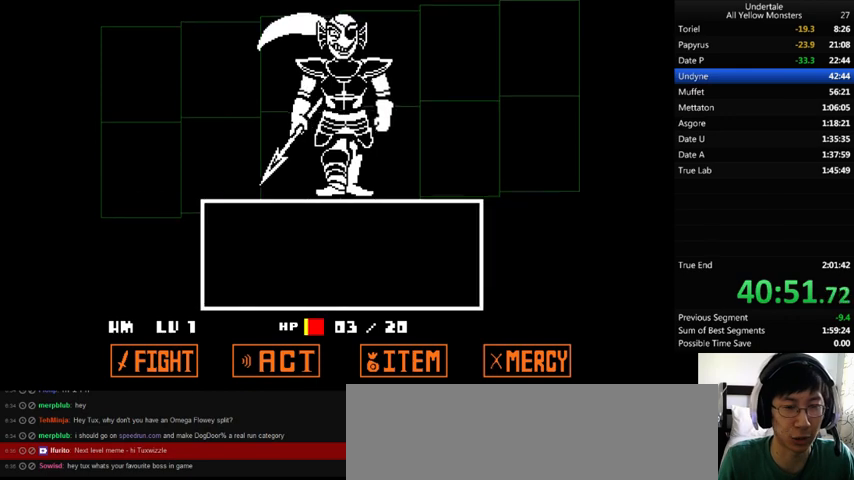
{"keys": [], "events": [[400, "right", "down"], [467, "right", "up"]]}
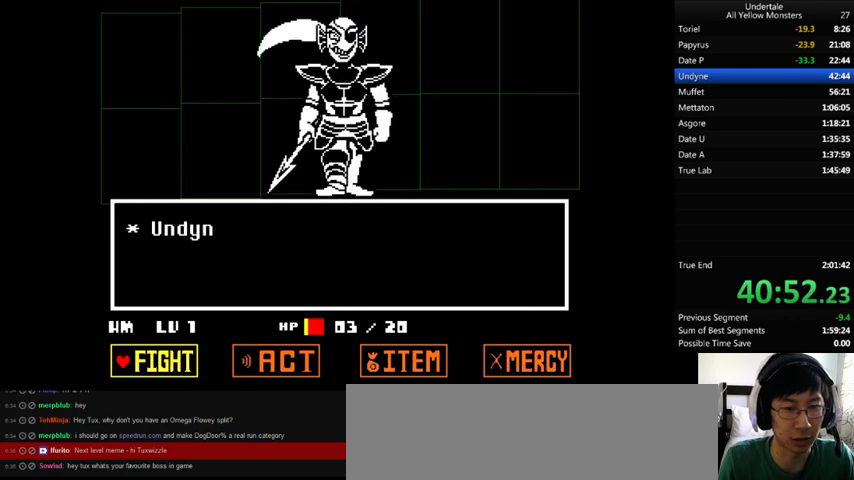
{"keys": [], "events": [[67, "right", "down"], [100, "right", "up"], [267, "left", "down"], [333, "left", "up"]]}
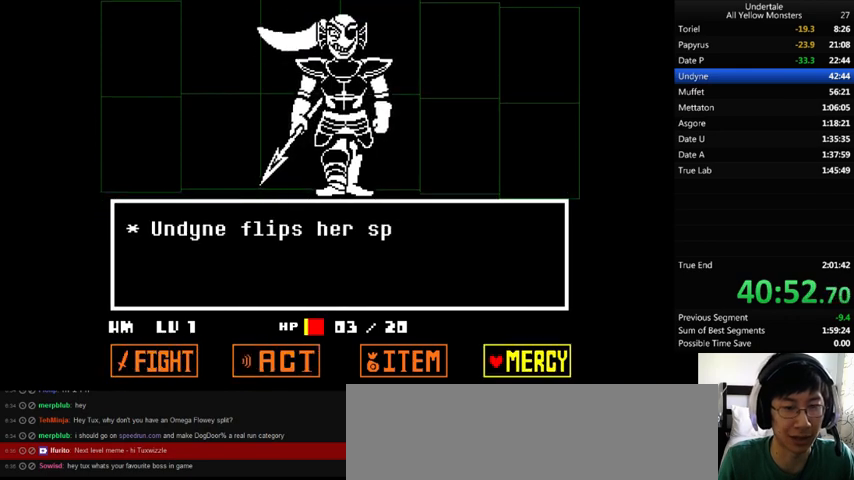
{"keys": ["z"], "events": [[300, "z", "down"], [367, "z", "up"], [400, "down", "down"], [467, "down", "up"], [500, "z", "down"]]}
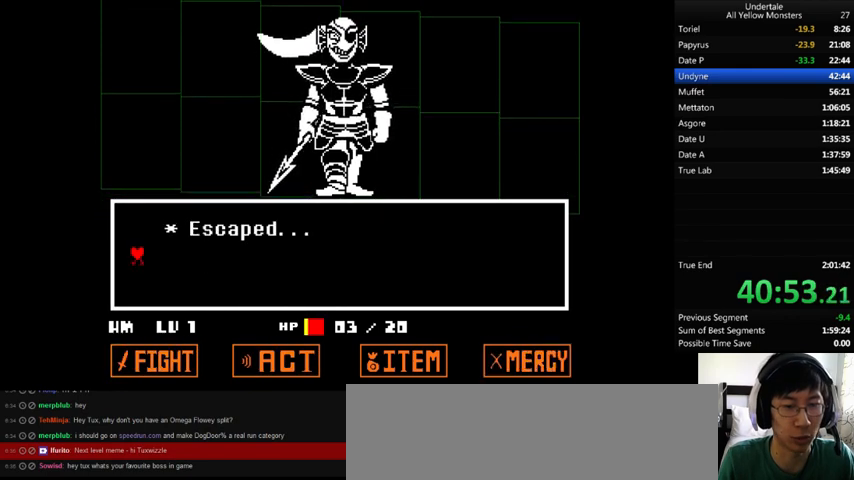
{"keys": ["up", "z"], "events": [[33, "x", "down"], [33, "z", "up"], [167, "x", "up"], [167, "z", "down"], [267, "up", "down"], [267, "x", "down"], [267, "z", "up"], [333, "x", "up"], [333, "z", "down"], [433, "x", "down"], [433, "z", "up"], [500, "x", "up"], [500, "z", "down"]]}
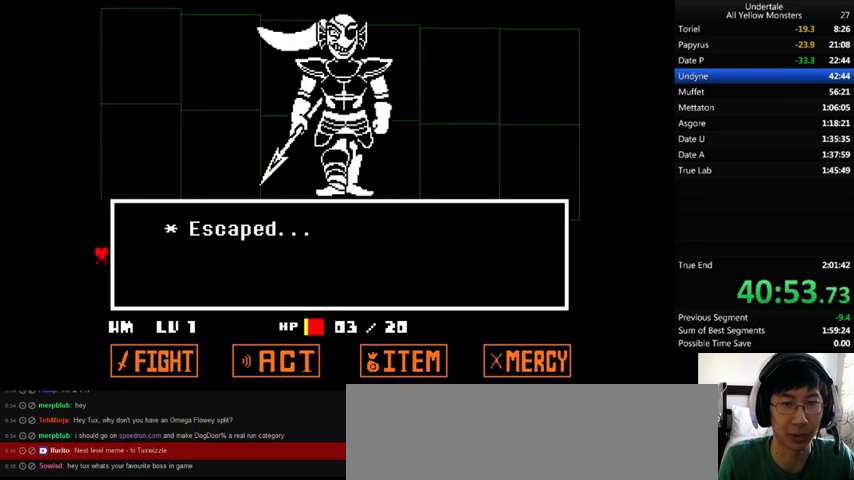
{"keys": ["right", "up", "x"], "events": [[100, "x", "down"], [100, "z", "up"], [167, "right", "down"], [167, "x", "up"], [167, "z", "down"], [333, "x", "down"], [333, "z", "up"], [367, "x", "up"], [367, "z", "down"], [467, "x", "down"], [500, "z", "up"]]}
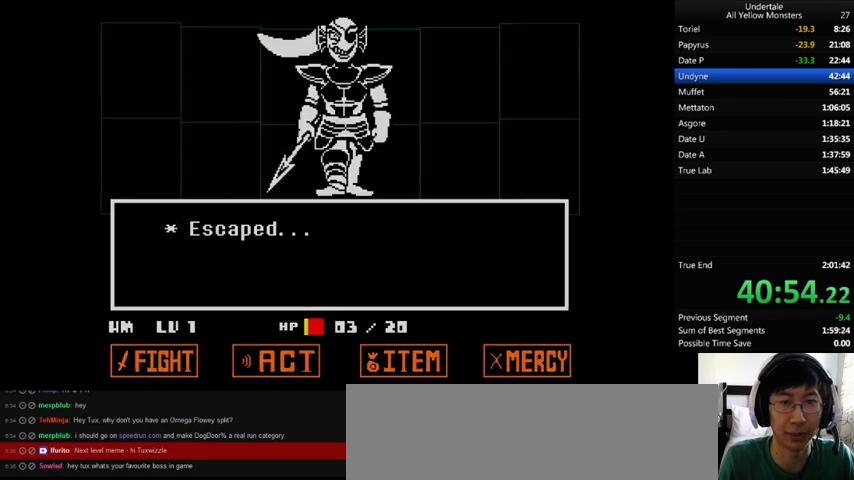
{"keys": ["right", "up", "x"], "events": [[67, "x", "up"], [67, "z", "down"], [167, "x", "down"], [200, "z", "up"], [267, "x", "up"], [267, "z", "down"], [333, "x", "down"], [333, "z", "up"], [400, "x", "up"], [400, "z", "down"], [500, "x", "down"], [500, "z", "up"]]}
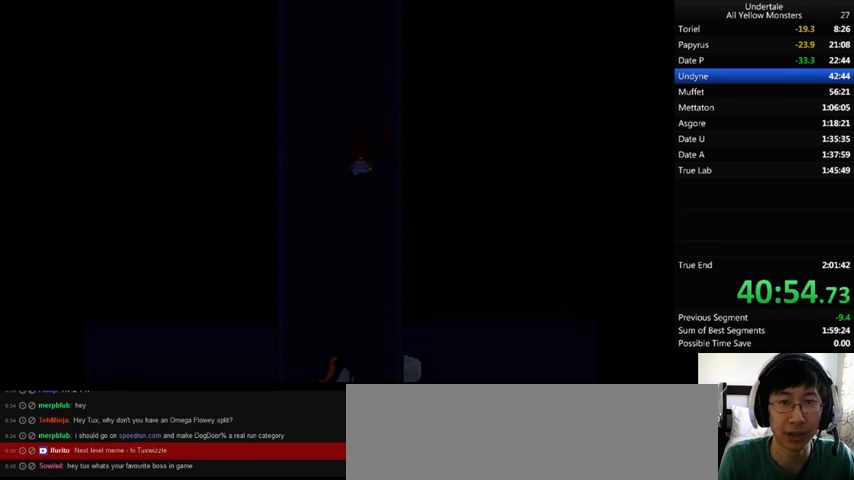
{"keys": ["left", "up", "z"], "events": [[100, "x", "up"], [100, "z", "down"], [200, "x", "down"], [200, "z", "up"], [333, "left", "down"], [333, "right", "up"], [333, "x", "up"], [333, "z", "down"], [367, "x", "down"], [367, "z", "up"], [500, "x", "up"], [500, "z", "down"]]}
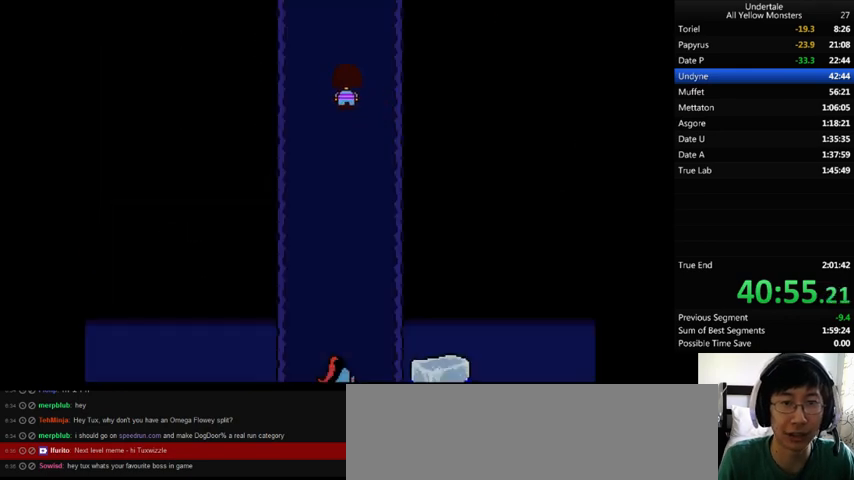
{"keys": ["right", "up", "x"], "events": [[33, "x", "down"], [67, "z", "up"], [200, "x", "up"], [200, "z", "down"], [267, "left", "up"], [267, "right", "down"], [267, "x", "down"], [267, "z", "up"], [400, "x", "up"], [400, "z", "down"], [433, "x", "down"], [467, "z", "up"]]}
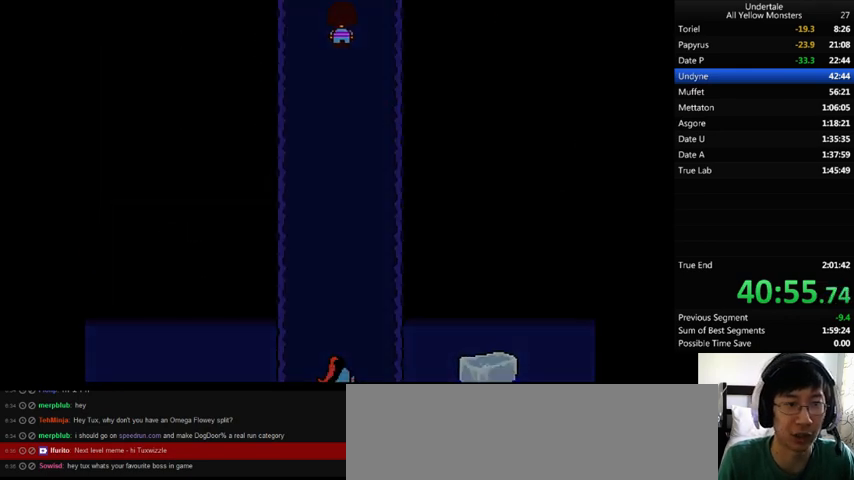
{"keys": ["right", "up", "z"], "events": [[33, "x", "up"], [67, "z", "down"], [133, "x", "down"], [167, "z", "up"], [233, "x", "up"], [233, "z", "down"], [367, "x", "down"], [367, "z", "up"], [467, "x", "up"], [467, "z", "down"]]}
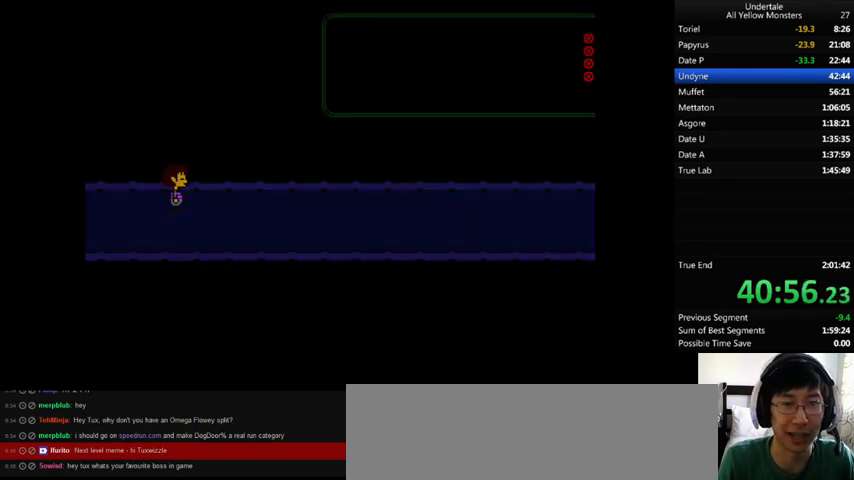
{"keys": ["down", "right", "z"], "events": [[33, "up", "up"], [33, "x", "down"], [33, "z", "up"], [200, "down", "down"], [200, "x", "up"], [200, "z", "down"], [233, "x", "down"], [267, "z", "up"], [333, "x", "up"], [400, "z", "down"]]}
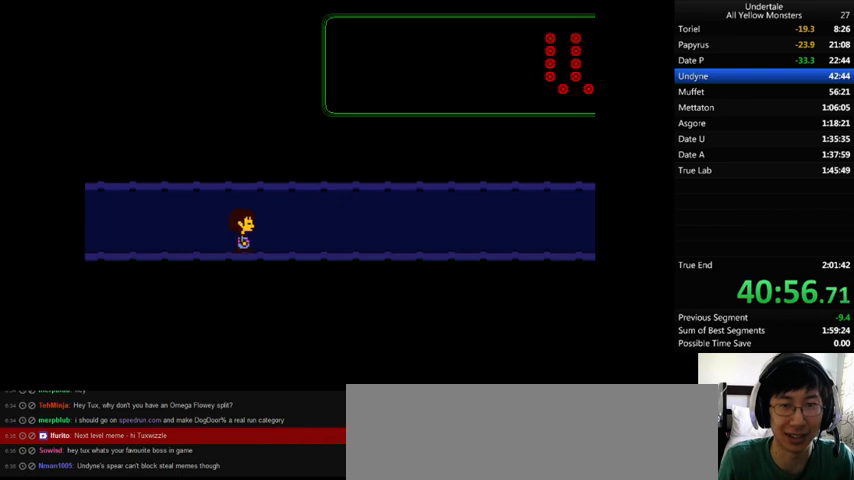
{"keys": ["down", "right", "x"], "events": [[33, "x", "down"], [33, "z", "up"], [100, "x", "up"], [100, "z", "down"], [200, "x", "down"], [233, "z", "up"], [333, "x", "up"], [333, "z", "down"], [433, "x", "down"], [500, "z", "up"]]}
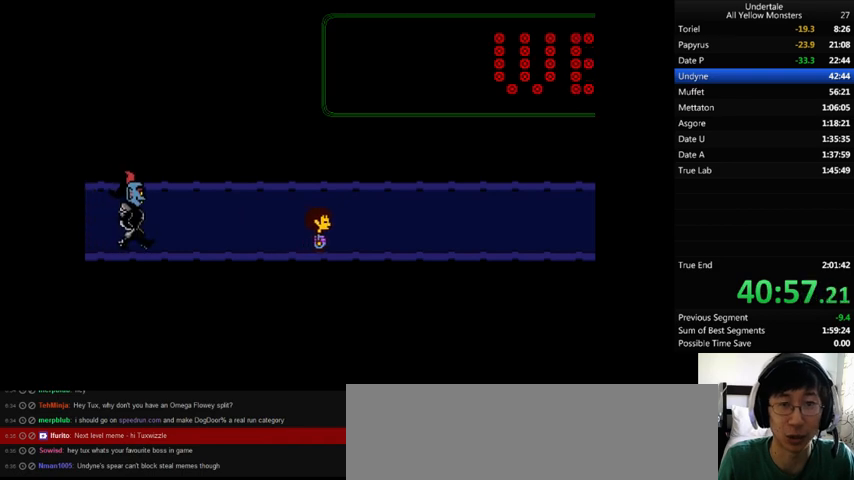
{"keys": ["down", "right", "z"], "events": [[100, "x", "up"], [100, "z", "down"], [133, "x", "down"], [200, "z", "up"], [267, "x", "up"], [267, "z", "down"], [367, "x", "down"], [400, "z", "up"], [467, "x", "up"], [467, "z", "down"]]}
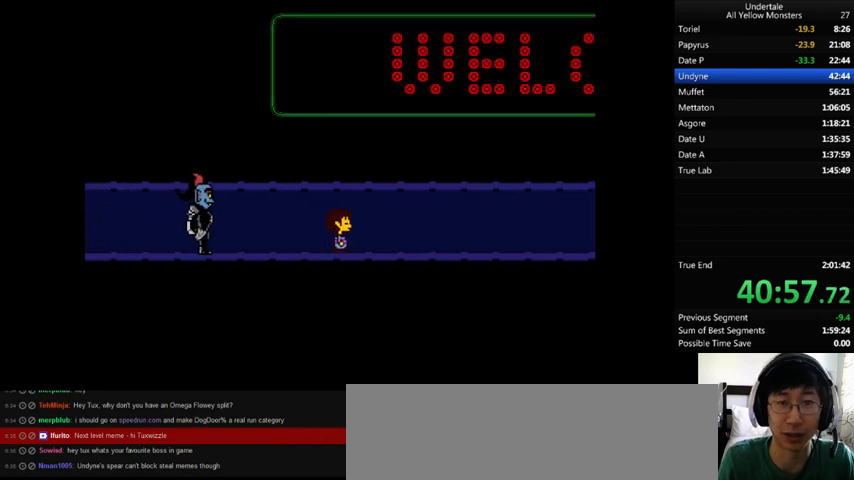
{"keys": ["right", "up", "z"], "events": [[100, "x", "down"], [133, "z", "up"], [167, "x", "up"], [200, "z", "down"], [267, "x", "down"], [300, "z", "up"], [367, "down", "up"], [400, "x", "up"], [433, "z", "down"], [500, "up", "down"]]}
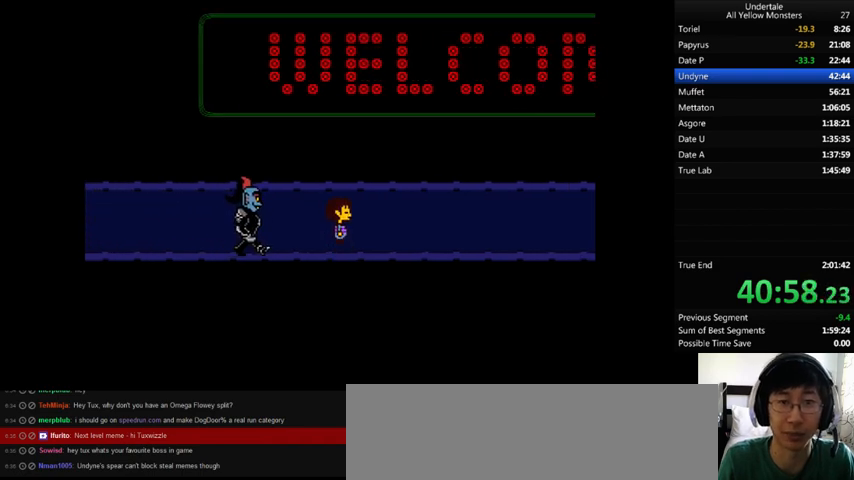
{"keys": ["down", "right", "x"], "events": [[33, "down", "down"], [67, "x", "down"], [67, "z", "up"], [167, "x", "up"], [167, "z", "down"], [233, "x", "down"], [267, "z", "up"], [400, "x", "up"], [400, "z", "down"], [433, "down", "up"], [433, "up", "up"], [500, "down", "down"], [500, "x", "down"], [500, "z", "up"]]}
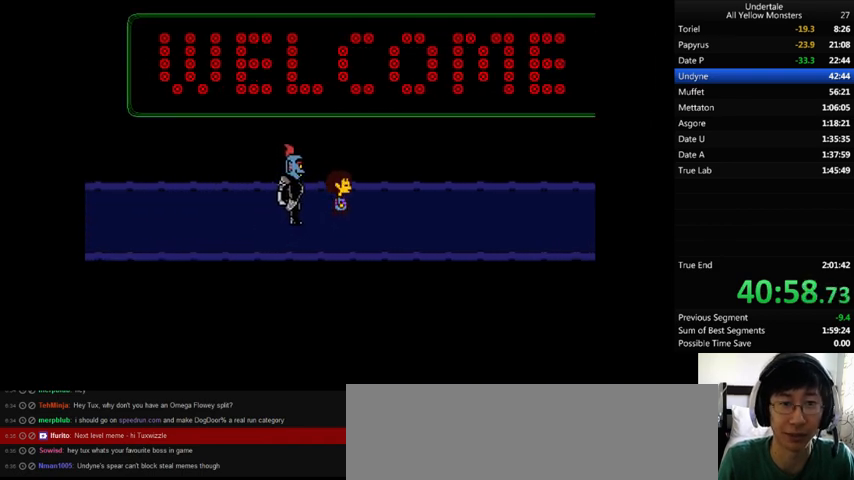
{"keys": ["down", "right", "z"], "events": [[100, "x", "up"], [100, "z", "down"], [167, "x", "down"], [200, "z", "up"], [267, "x", "up"], [267, "z", "down"], [367, "x", "down"], [367, "z", "up"], [433, "x", "up"], [433, "z", "down"]]}
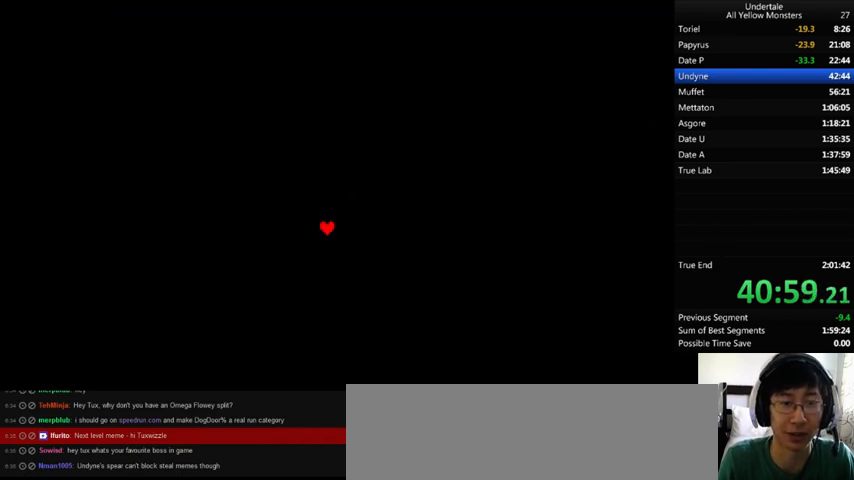
{"keys": ["z"], "events": [[67, "down", "up"], [67, "right", "up"], [67, "x", "down"], [67, "z", "up"], [100, "x", "up"], [100, "z", "down"], [200, "return", "down"], [200, "shift_r", "down"], [233, "return", "up"], [233, "shift_r", "up"], [233, "x", "down"], [233, "z", "up"], [300, "return", "down"], [300, "shift_r", "down"], [300, "x", "up"], [300, "z", "down"], [400, "return", "up"], [400, "shift_r", "up"], [400, "x", "down"], [433, "z", "up"], [500, "x", "up"], [500, "z", "down"]]}
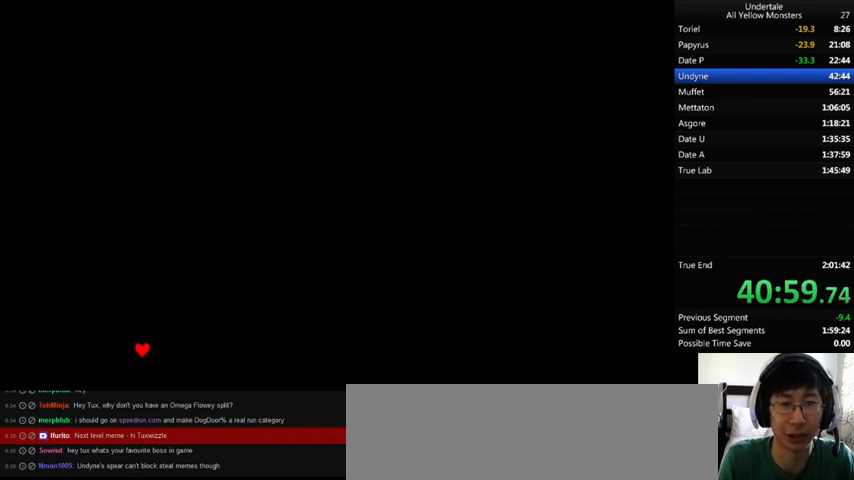
{"keys": ["x"], "events": [[33, "return", "down"], [33, "shift_r", "down"], [100, "return", "up"], [100, "shift_r", "up"], [100, "x", "down"], [100, "z", "up"], [167, "x", "up"], [167, "z", "down"], [267, "x", "down"], [267, "z", "up"], [367, "x", "up"], [367, "z", "down"], [467, "x", "down"], [500, "z", "up"]]}
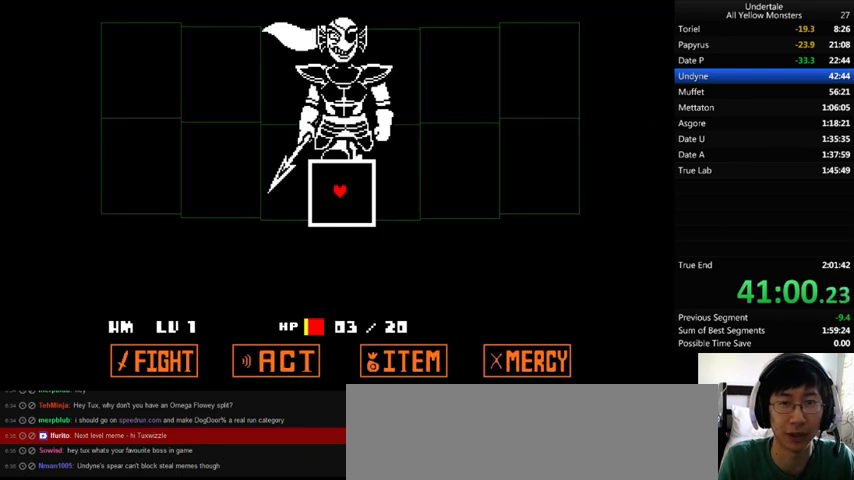
{"keys": ["x"], "events": [[33, "x", "up"], [33, "z", "down"], [167, "x", "down"], [167, "z", "up"], [233, "return", "down"], [233, "x", "up"], [233, "z", "down"], [267, "shift_r", "down"], [300, "x", "down"], [333, "return", "up"], [333, "shift_r", "up"], [333, "z", "up"], [367, "x", "up"], [400, "return", "down"], [400, "z", "down"], [433, "return", "up"], [467, "x", "down"], [467, "z", "up"]]}
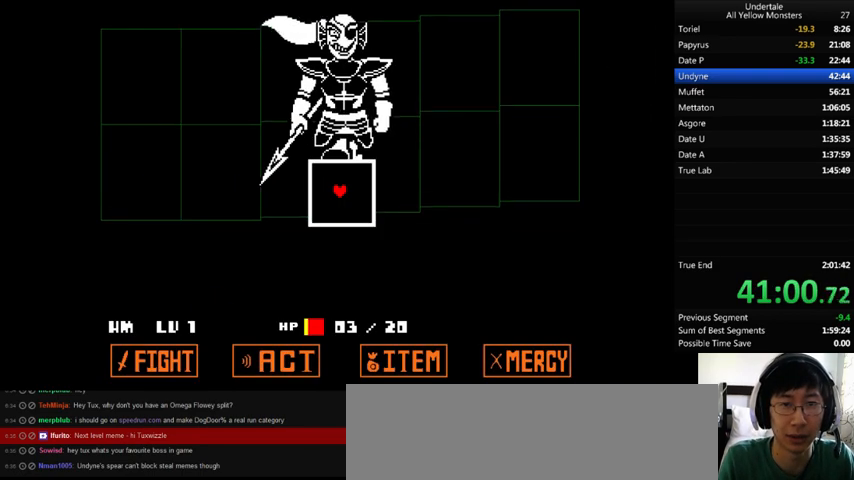
{"keys": ["x"], "events": [[33, "return", "down"], [33, "shift_r", "down"], [33, "x", "up"], [33, "z", "down"], [100, "return", "up"], [100, "shift_r", "up"], [133, "x", "down"], [167, "return", "down"], [167, "shift_r", "down"], [167, "z", "up"], [233, "return", "up"], [233, "shift_r", "up"], [233, "x", "up"], [233, "z", "down"], [300, "return", "down"], [300, "shift_r", "down"], [300, "x", "down"], [333, "return", "up"], [333, "shift_r", "up"], [333, "z", "up"], [400, "return", "down"], [400, "shift_r", "down"], [400, "x", "up"], [400, "z", "down"], [467, "return", "up"], [467, "shift_r", "up"], [467, "x", "down"], [500, "z", "up"]]}
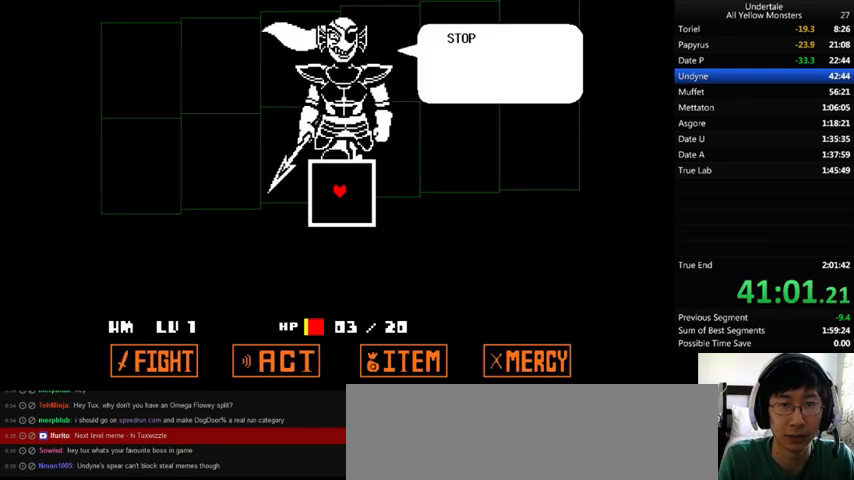
{"keys": [], "events": [[33, "return", "down"], [33, "shift_r", "down"], [100, "return", "up"], [100, "shift_r", "up"], [100, "x", "up"], [100, "z", "down"], [133, "x", "down"], [200, "return", "down"], [200, "shift_r", "down"], [200, "z", "up"], [233, "return", "up"], [233, "shift_r", "up"], [233, "x", "up"], [233, "z", "down"], [267, "return", "down"], [267, "shift_r", "down"], [333, "return", "up"], [333, "shift_r", "up"], [333, "x", "down"], [333, "z", "up"], [400, "x", "up"], [400, "z", "down"], [433, "return", "down"], [433, "shift_r", "down"], [467, "return", "up"], [467, "shift_r", "up"], [467, "x", "down"], [500, "x", "up"], [500, "z", "up"]]}
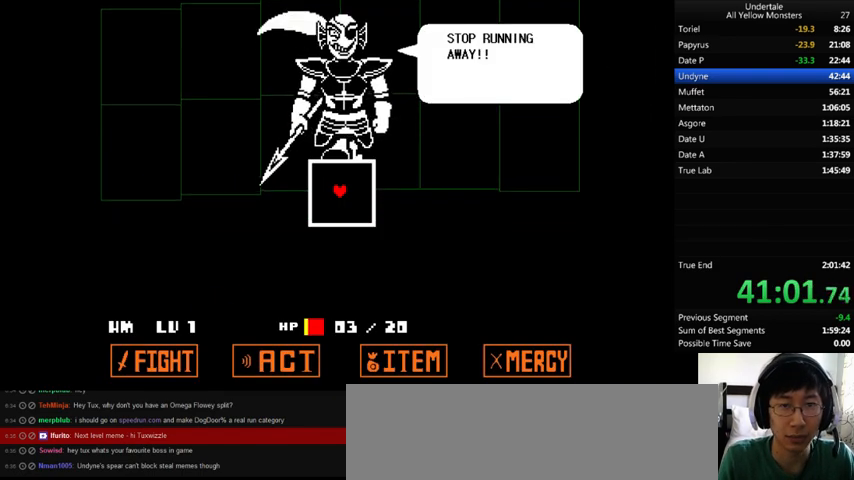
{"keys": [], "events": [[33, "z", "down"], [167, "return", "down"], [167, "x", "down"], [167, "z", "up"], [200, "return", "up"], [200, "x", "up"], [200, "z", "down"], [233, "x", "down"], [233, "z", "up"], [267, "return", "down"], [267, "shift_r", "down"], [333, "return", "up"], [333, "shift_r", "up"], [333, "x", "up"]]}
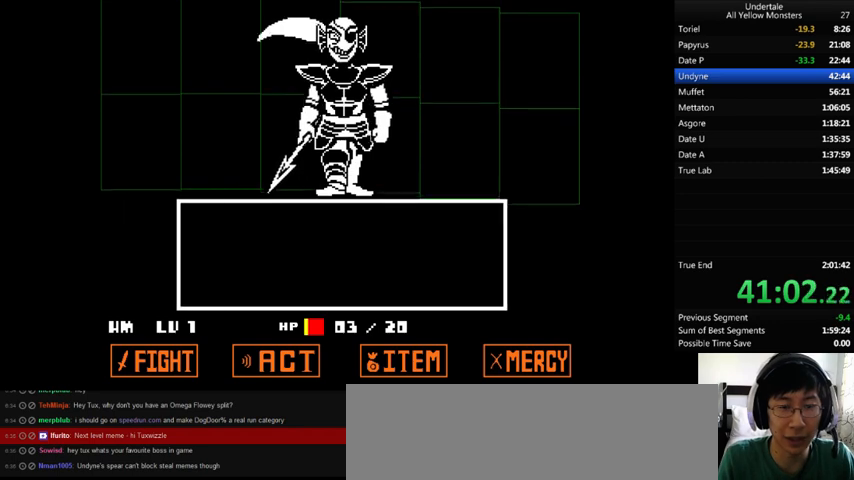
{"keys": [], "events": []}
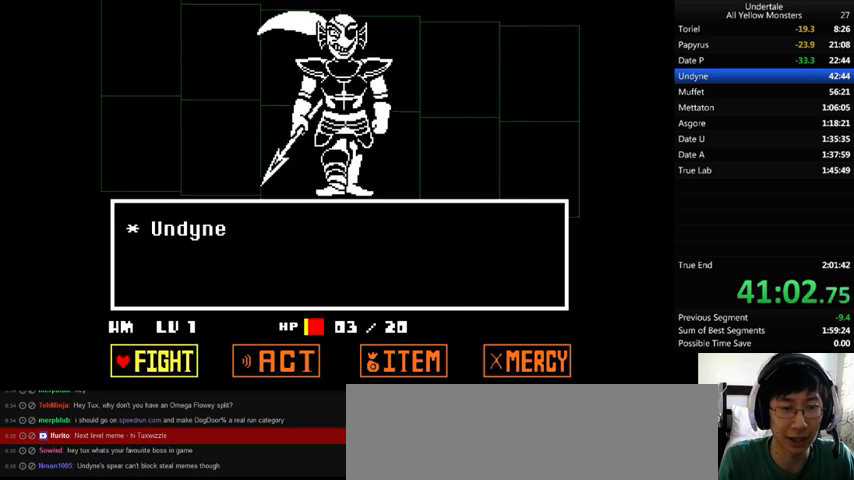
{"keys": [], "events": [[100, "left", "down"], [133, "left", "up"], [333, "z", "down"], [367, "down", "down"], [367, "z", "up"], [467, "down", "up"]]}
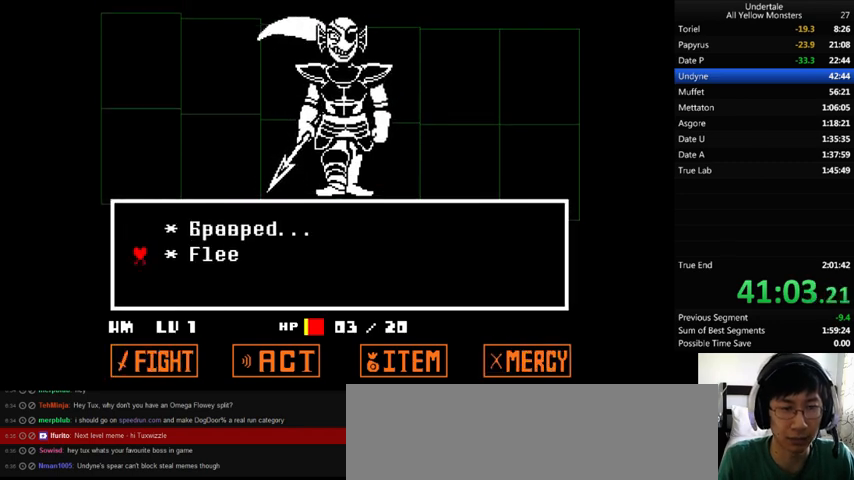
{"keys": ["right", "x"], "events": [[33, "z", "down"], [100, "x", "down"], [133, "z", "up"], [167, "right", "down"], [200, "x", "up"], [200, "z", "down"], [300, "x", "down"], [300, "z", "up"], [400, "x", "up"], [400, "z", "down"], [467, "x", "down"], [500, "z", "up"]]}
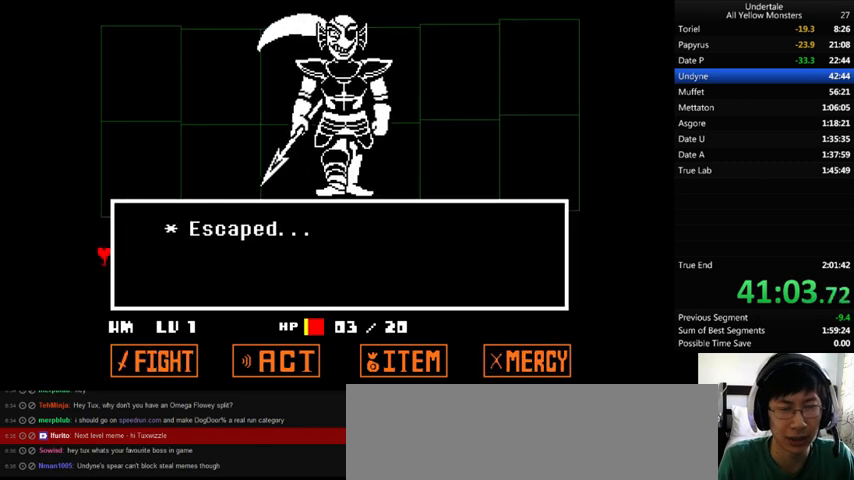
{"keys": ["right", "x"], "events": [[133, "x", "up"], [133, "z", "down"], [200, "x", "down"], [267, "z", "up"], [300, "x", "up"], [333, "z", "down"], [467, "x", "down"], [467, "z", "up"]]}
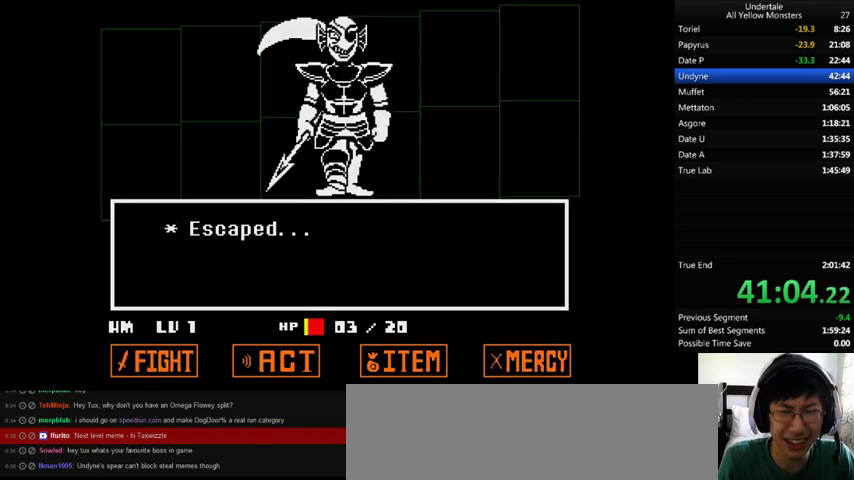
{"keys": ["right", "z"], "events": [[33, "x", "up"], [33, "z", "down"], [133, "x", "down"], [167, "z", "up"], [267, "x", "up"], [267, "z", "down"], [367, "x", "down"], [367, "z", "up"], [433, "x", "up"], [467, "z", "down"]]}
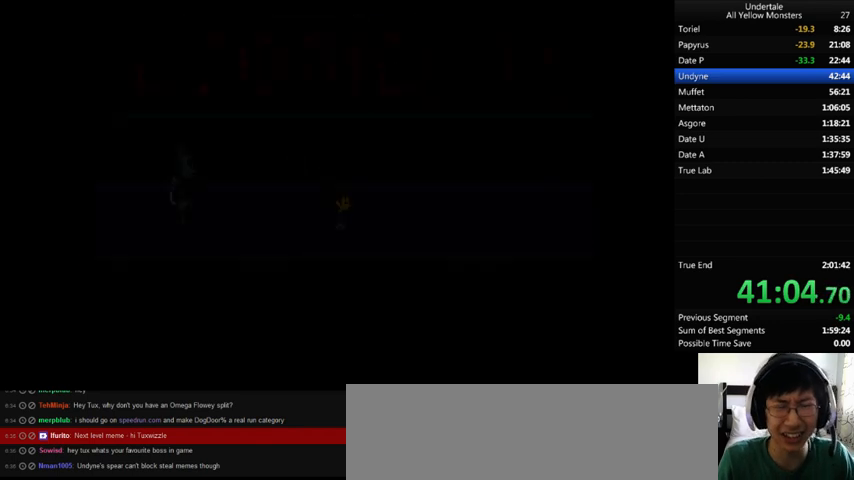
{"keys": ["down", "right"], "events": [[33, "z", "up"], [400, "down", "down"]]}